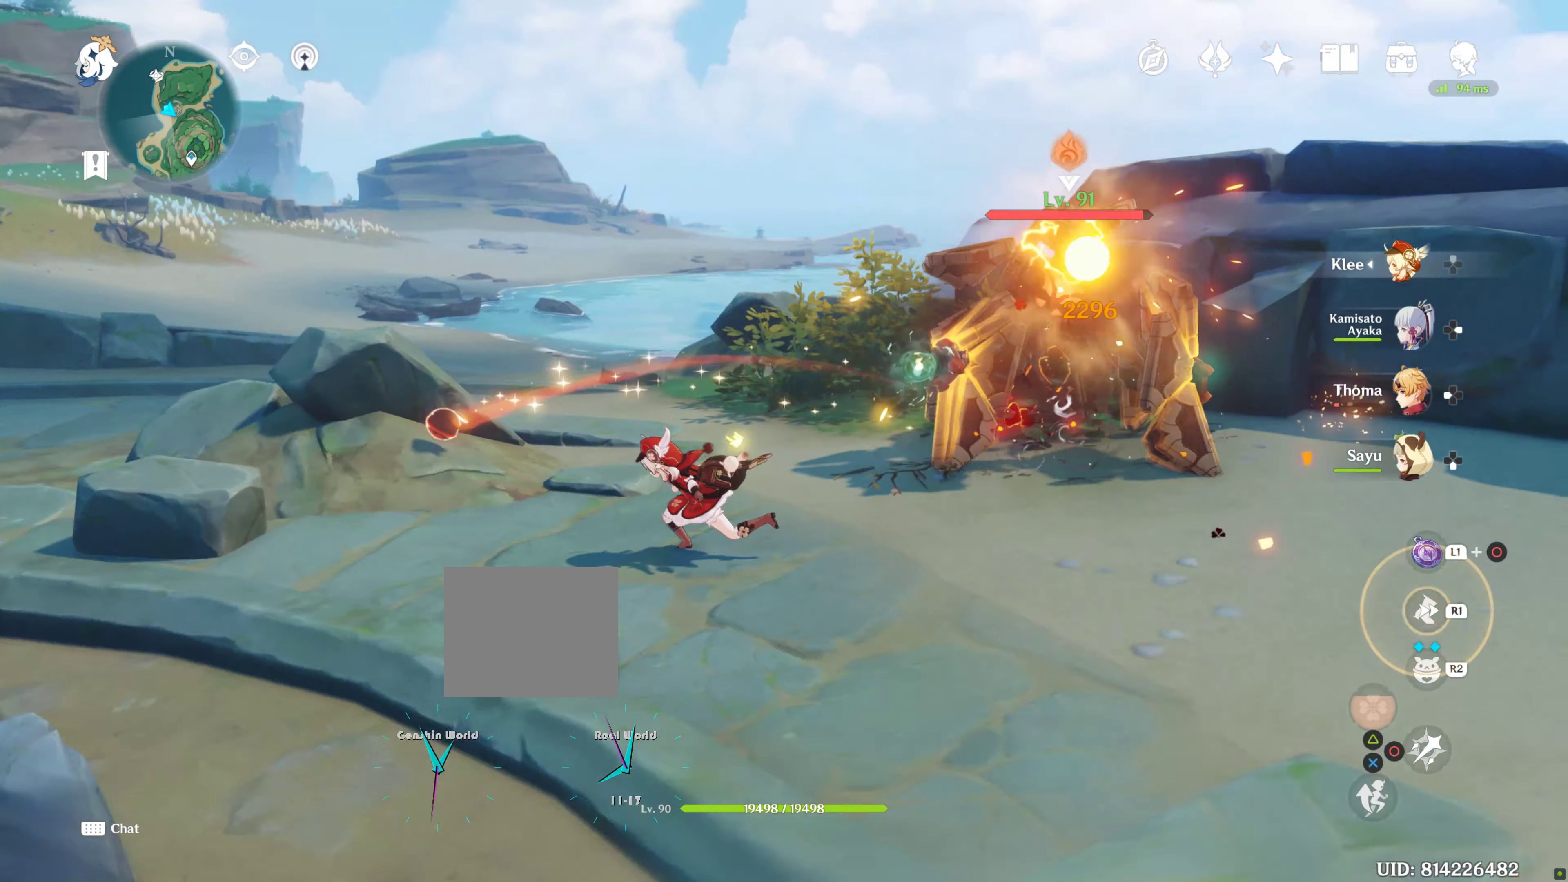
Gameplay with a controller (PlayStation layout); each line is a JSON object with the inputs held at the frame after it. "events" lists button and stick changes between this image and that frame as [ms after this image, input, new state], when the widget could be followed in between. Not read: L3 R3.
{"buttons": [], "left_stick": "up-left", "right_stick": "center", "events": [[34, "R1", "down"], [117, "R1", "up"], [117, "left_stick", "up"], [217, "right_stick", "center"], [367, "left_stick", "up-left"], [400, "CIRCLE", "down"], [483, "CIRCLE", "up"]]}
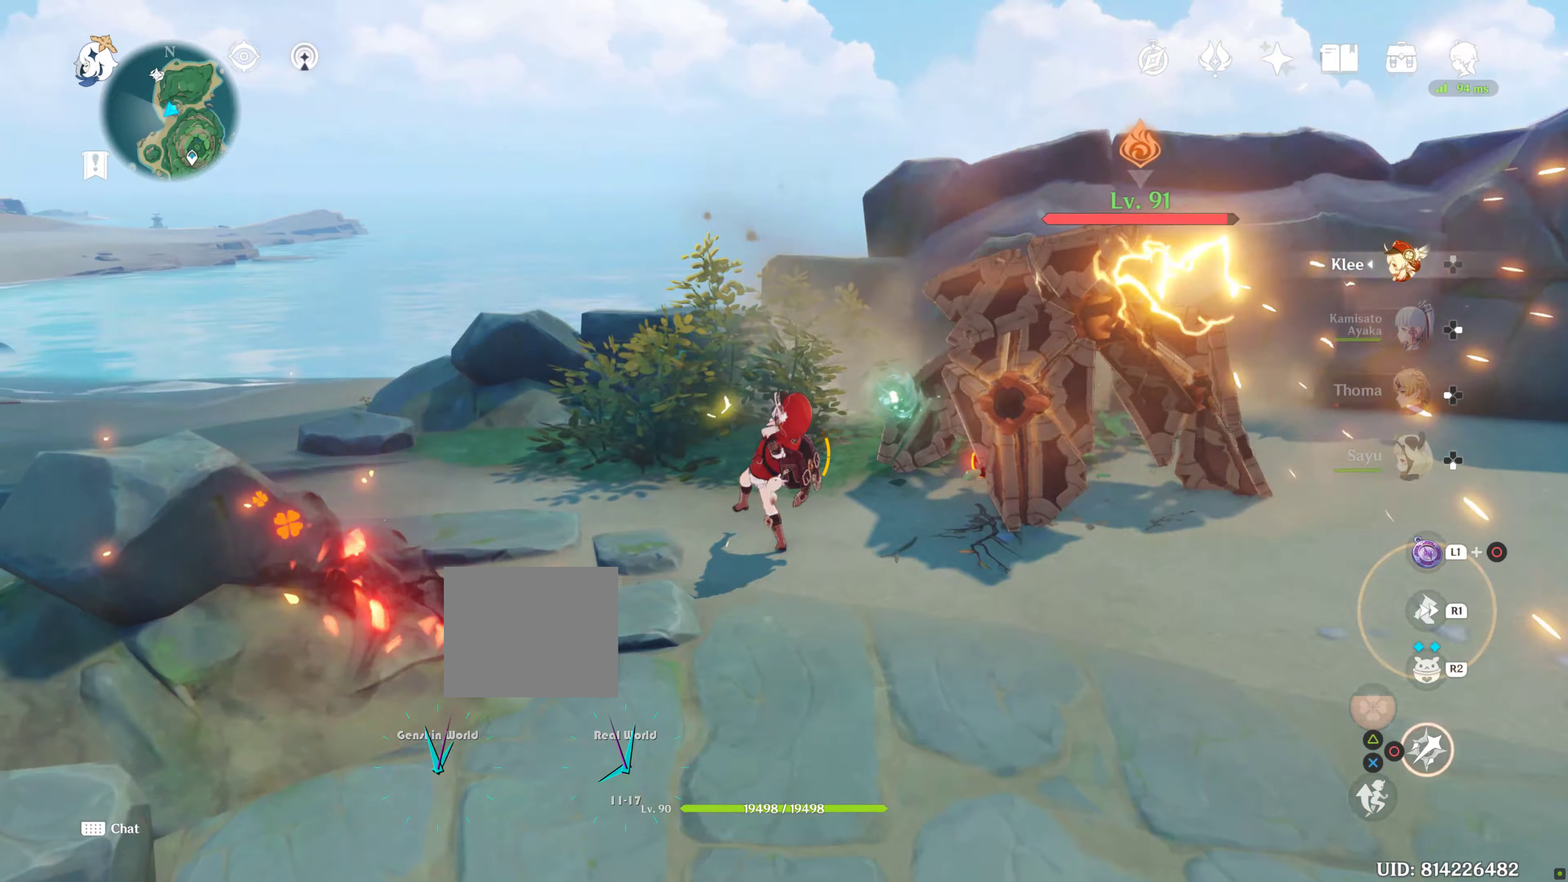
{"buttons": ["R2"], "left_stick": "center", "right_stick": "center", "events": [[16, "left_stick", "center"], [66, "CIRCLE", "down"], [133, "CIRCLE", "up"], [216, "CIRCLE", "down"], [283, "DPAD_LEFT", "down"], [283, "left_stick", "right"], [316, "CIRCLE", "up"], [333, "DPAD_LEFT", "up"], [400, "CIRCLE", "down"], [433, "CIRCLE", "up"], [450, "R2", "down"], [450, "left_stick", "center"]]}
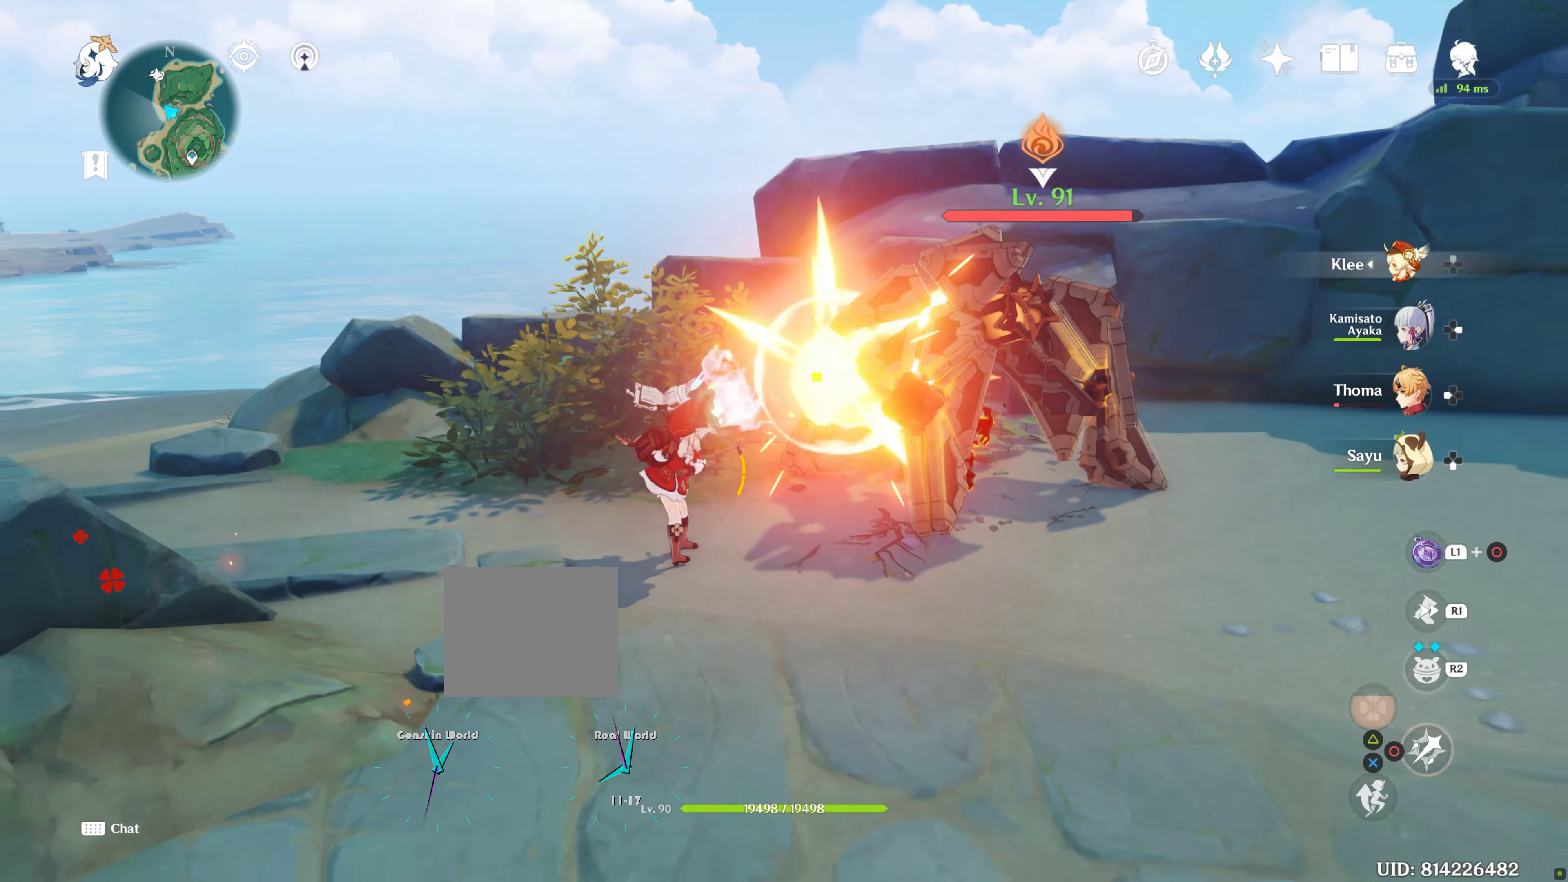
{"buttons": ["R2"], "left_stick": "right", "right_stick": "center", "events": [[83, "DPAD_LEFT", "down"], [133, "R2", "up"], [183, "CIRCLE", "down"], [233, "DPAD_LEFT", "up"], [266, "CIRCLE", "up"], [266, "left_stick", "right"], [383, "CIRCLE", "down"], [416, "CIRCLE", "up"], [416, "R2", "down"]]}
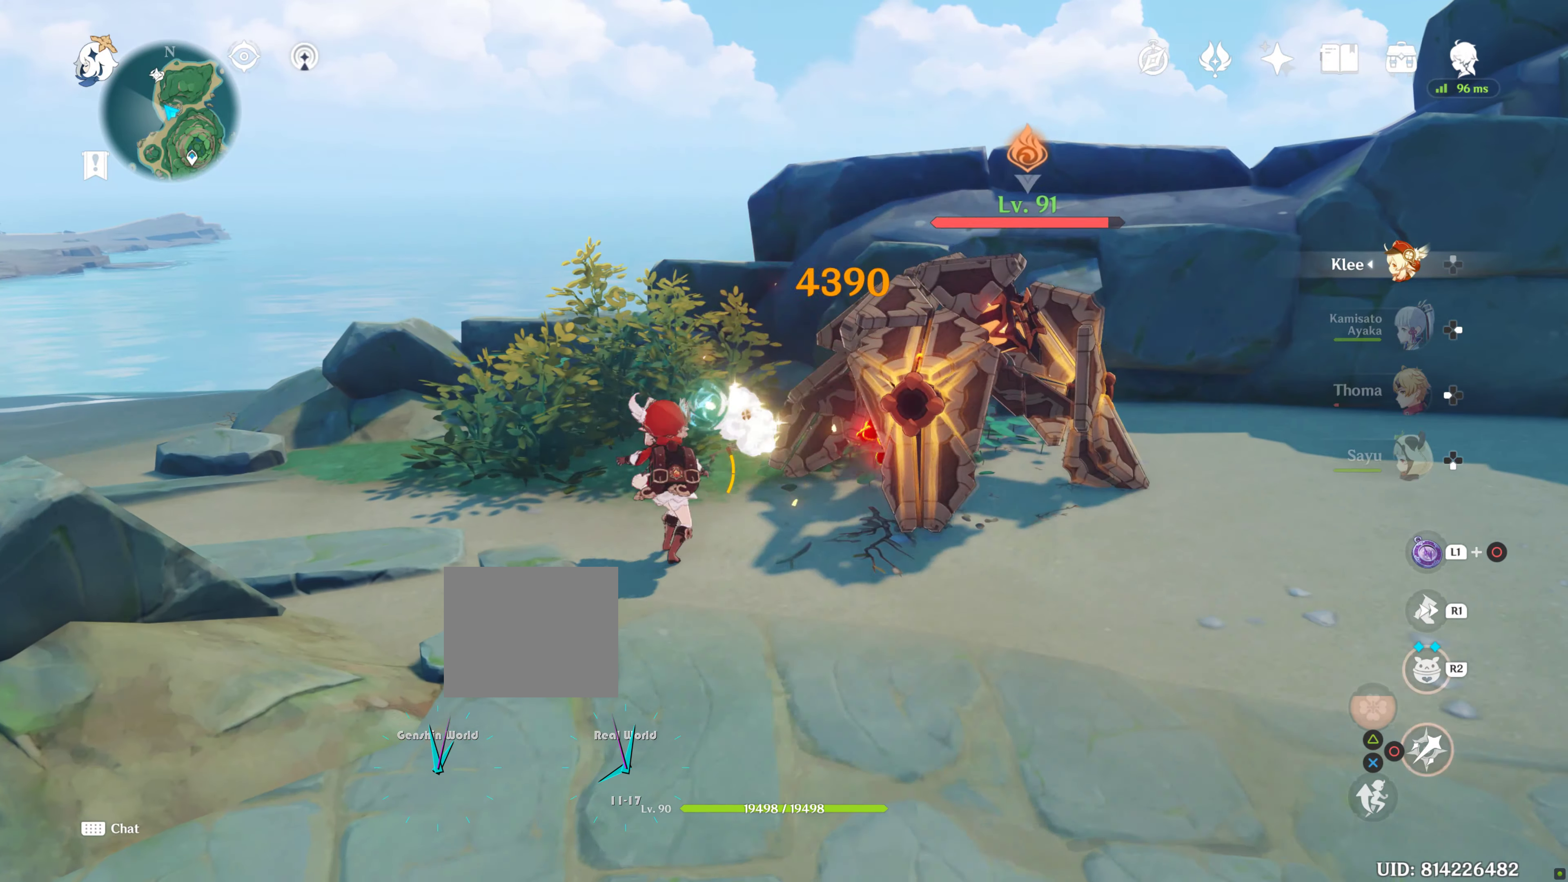
{"buttons": ["CIRCLE"], "left_stick": "center", "right_stick": "center", "events": [[16, "CIRCLE", "down"], [66, "R2", "up"], [83, "CIRCLE", "up"], [166, "CIRCLE", "down"], [216, "CIRCLE", "up"], [316, "R2", "down"], [466, "CIRCLE", "down"], [466, "R2", "up"], [466, "left_stick", "center"]]}